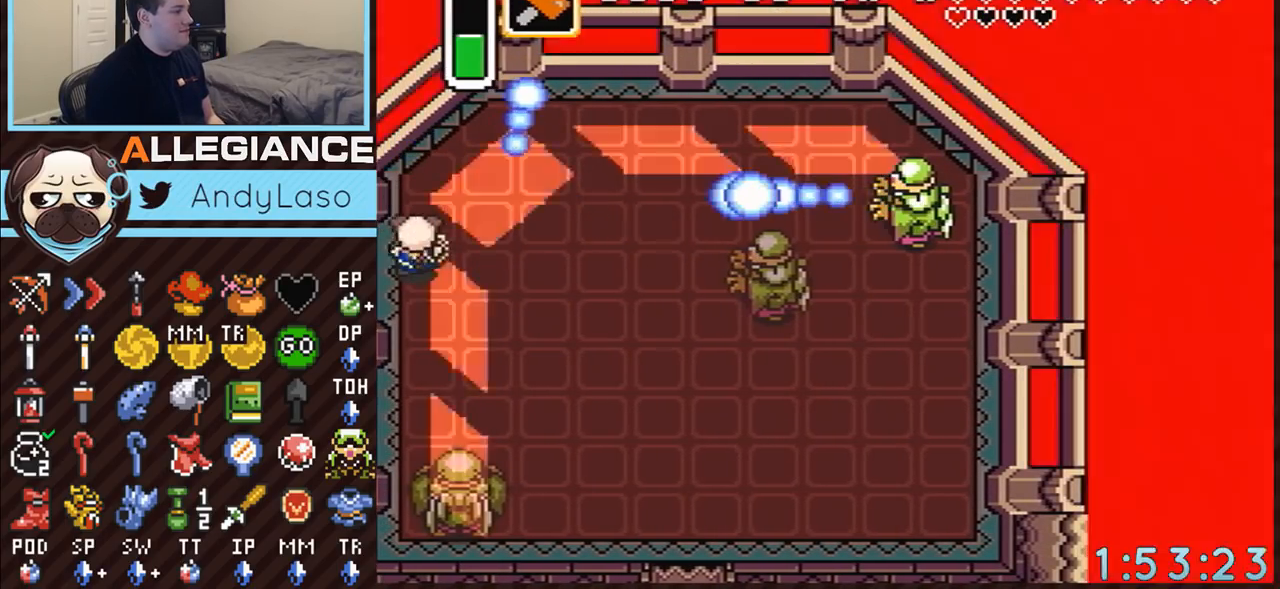
Gameplay with a controller (Nintendo layout); each line is a JSON object with the inputs held at the frame after it. "events" lists button and stick changes between this image and that frame as [ms after this image, input, new state], when the widget could be followed in between. Not read: L3 R3.
{"buttons": ["Y"], "events": [[250, "DPAD_RIGHT", "down"], [317, "DPAD_UP", "up"], [350, "Y", "down"], [367, "DPAD_RIGHT", "up"]]}
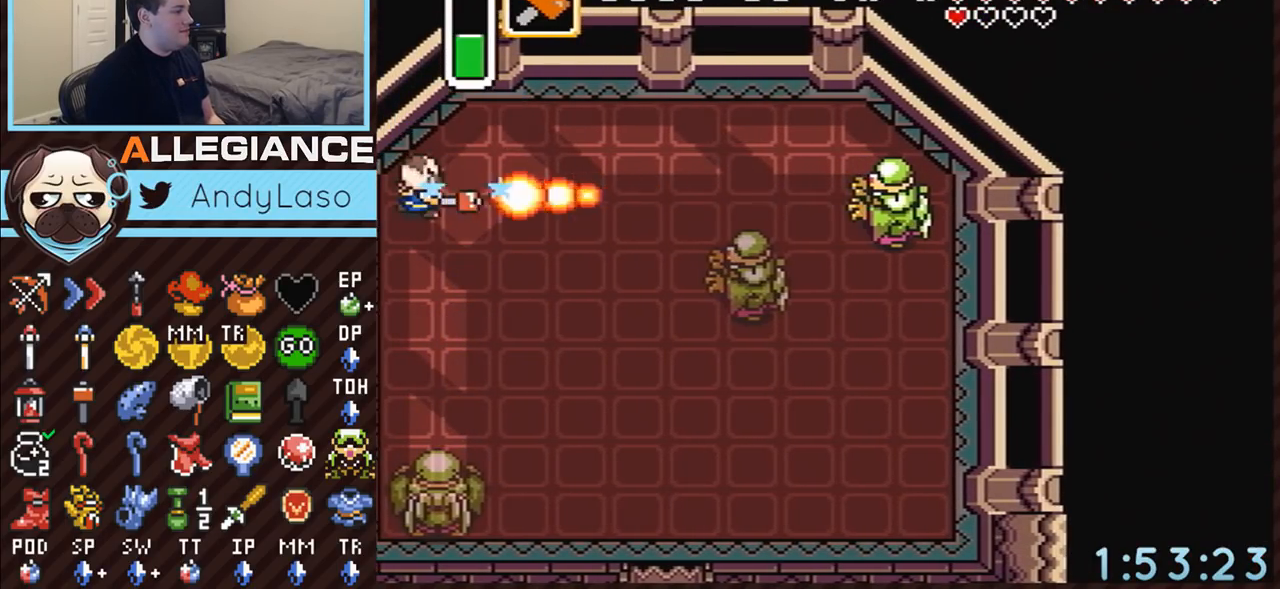
{"buttons": ["DPAD_DOWN", "DPAD_LEFT"], "events": [[117, "Y", "up"], [400, "DPAD_DOWN", "down"], [400, "DPAD_LEFT", "down"]]}
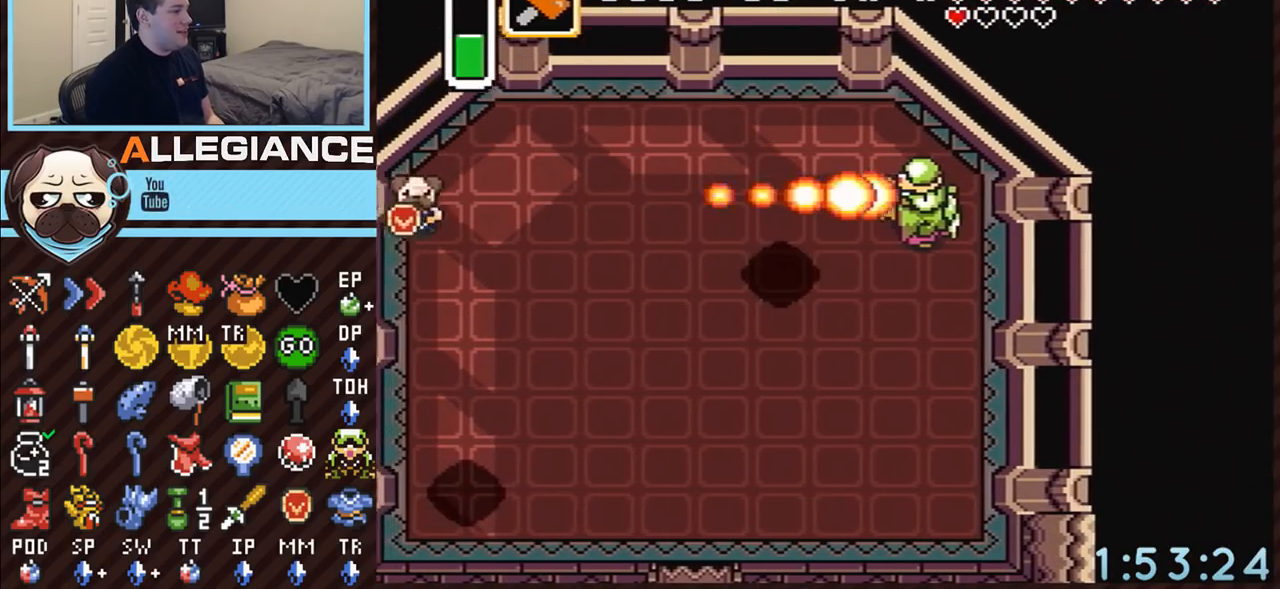
{"buttons": [], "events": [[400, "DPAD_DOWN", "up"], [467, "DPAD_LEFT", "up"]]}
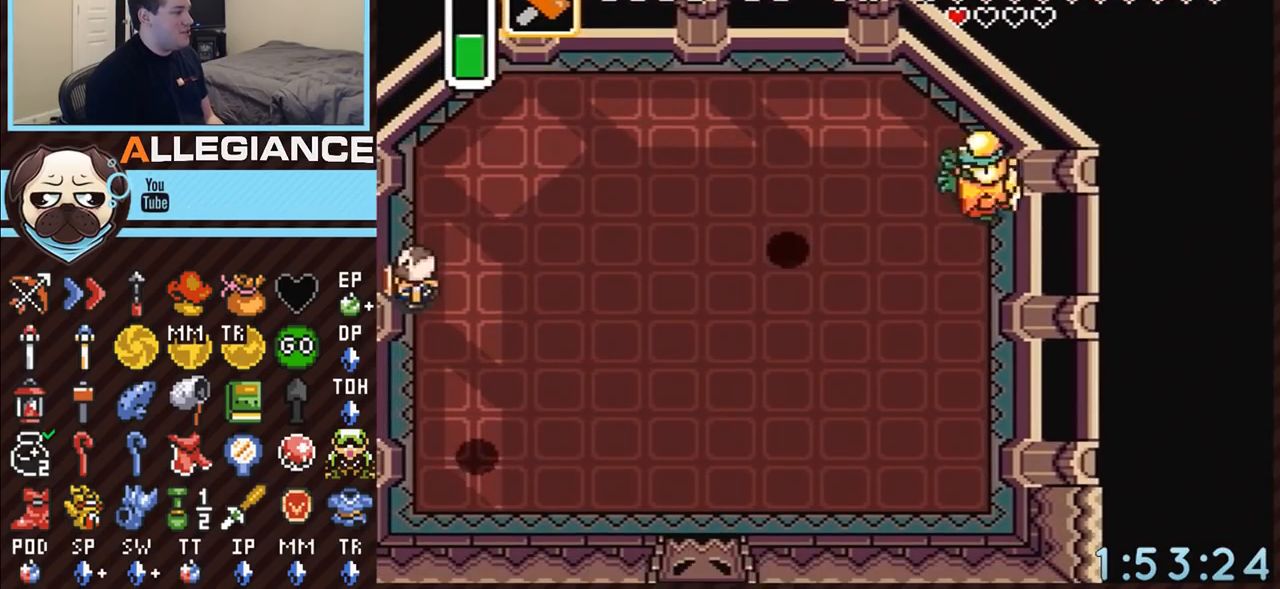
{"buttons": [], "events": []}
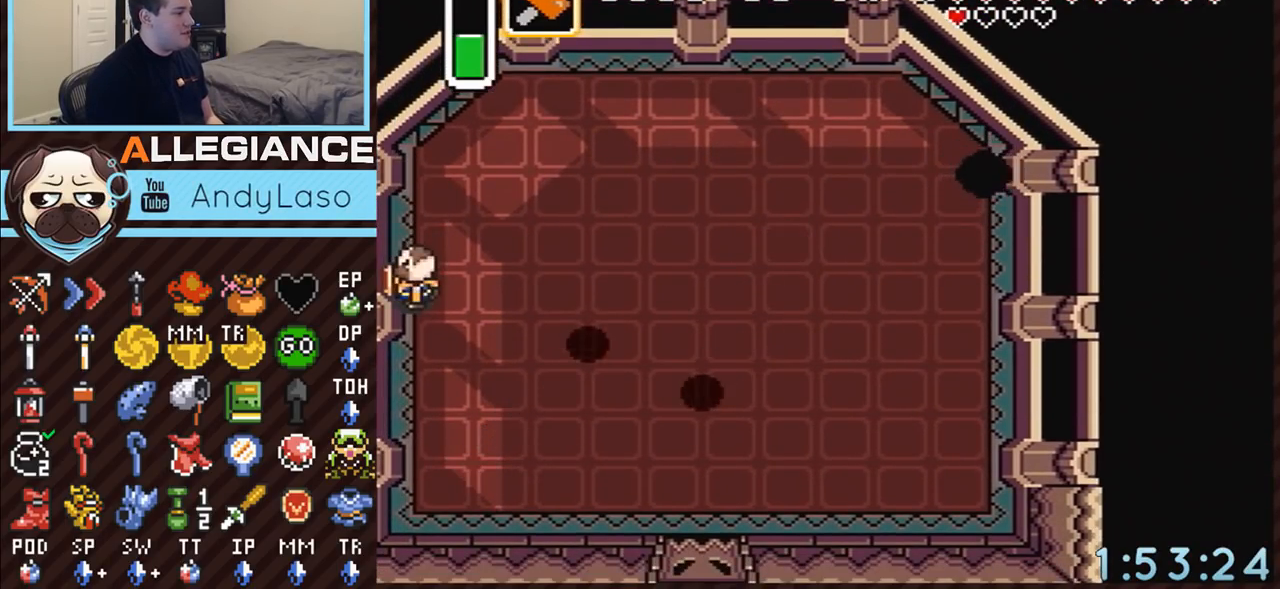
{"buttons": [], "events": []}
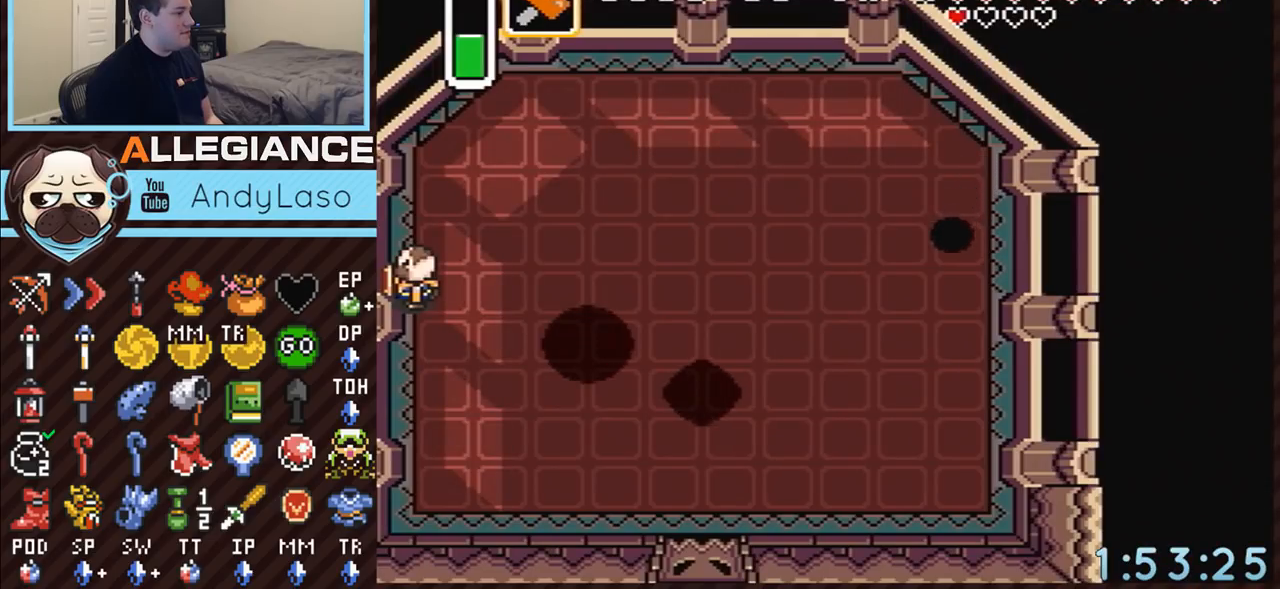
{"buttons": [], "events": []}
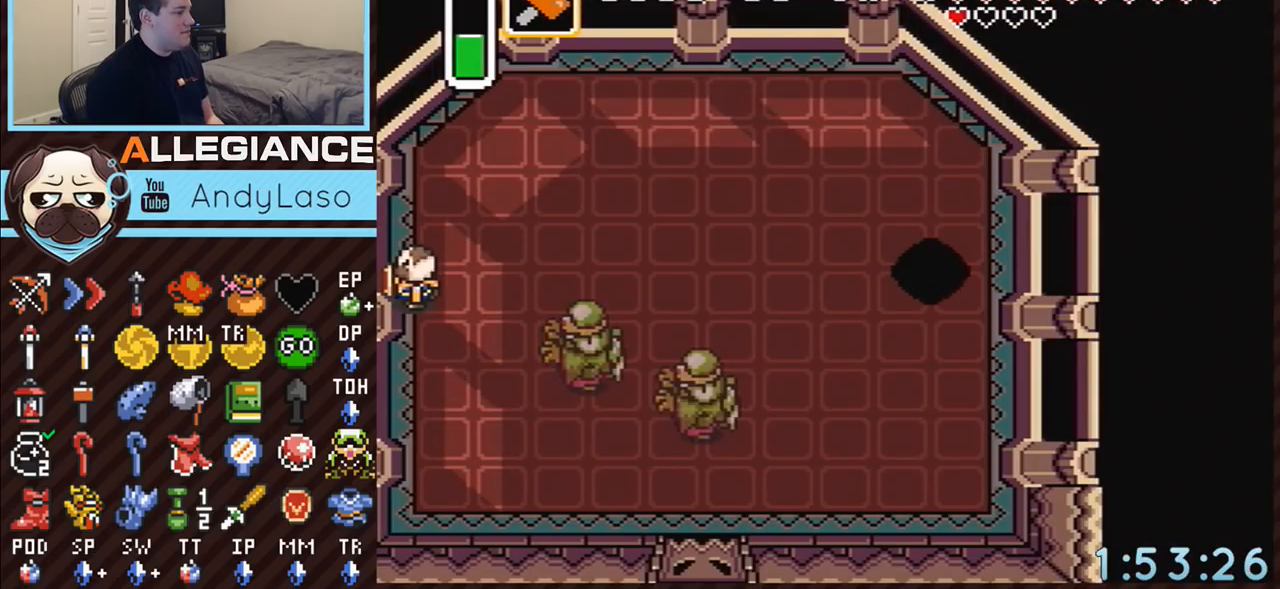
{"buttons": [], "events": [[217, "DPAD_DOWN", "down"], [433, "DPAD_DOWN", "up"]]}
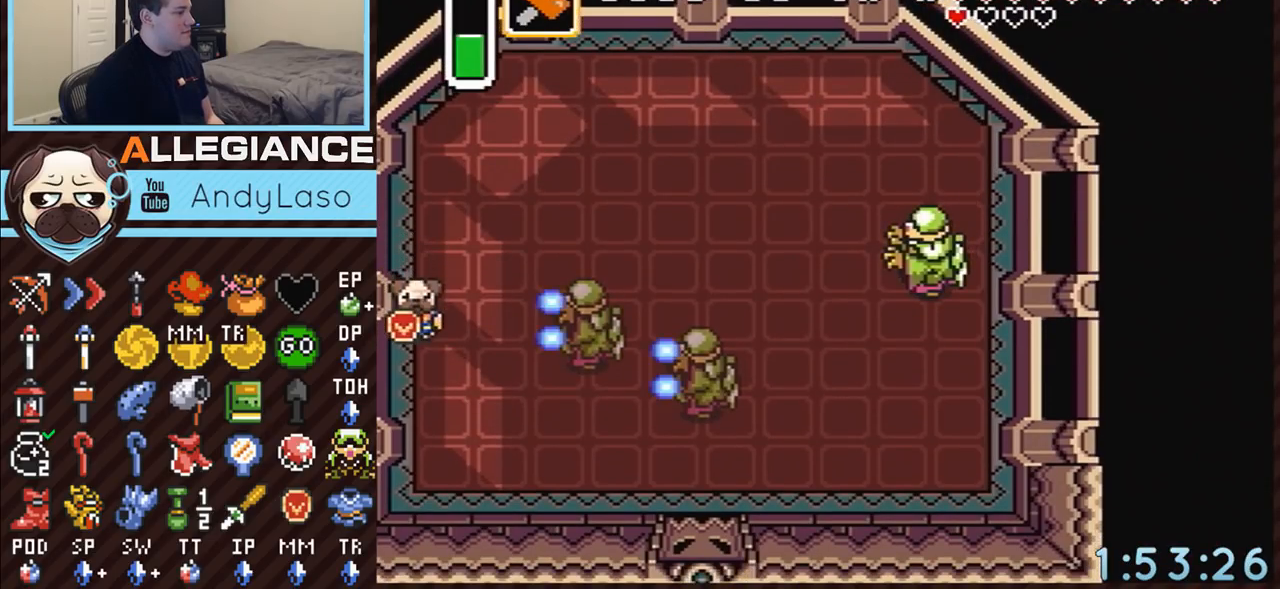
{"buttons": [], "events": []}
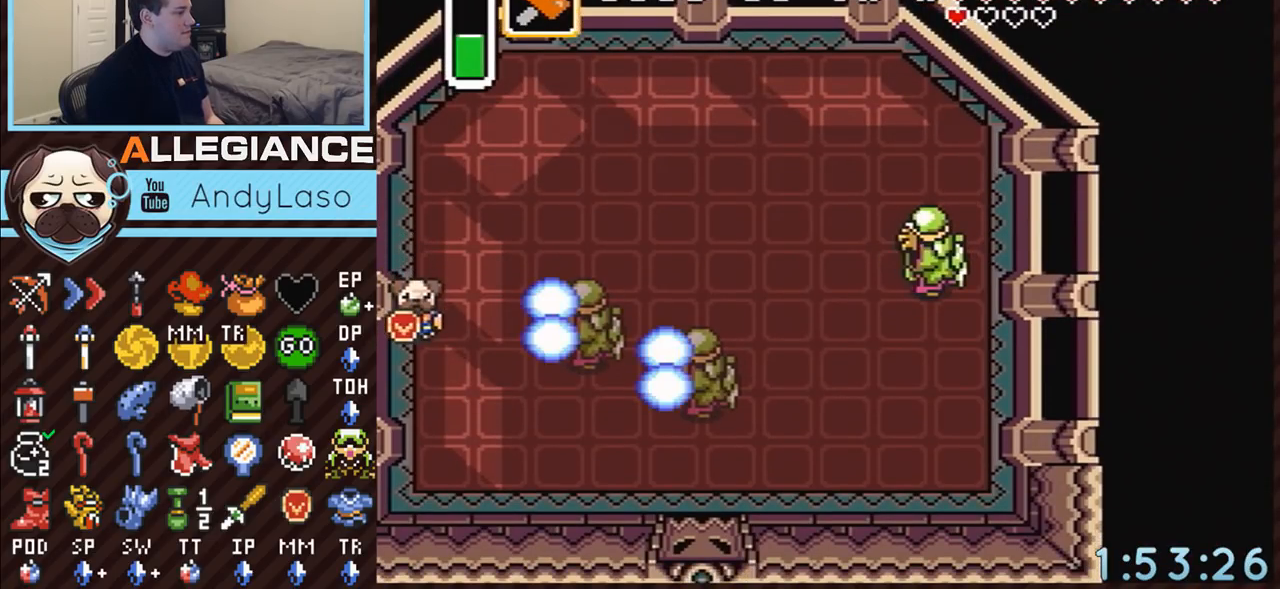
{"buttons": [], "events": []}
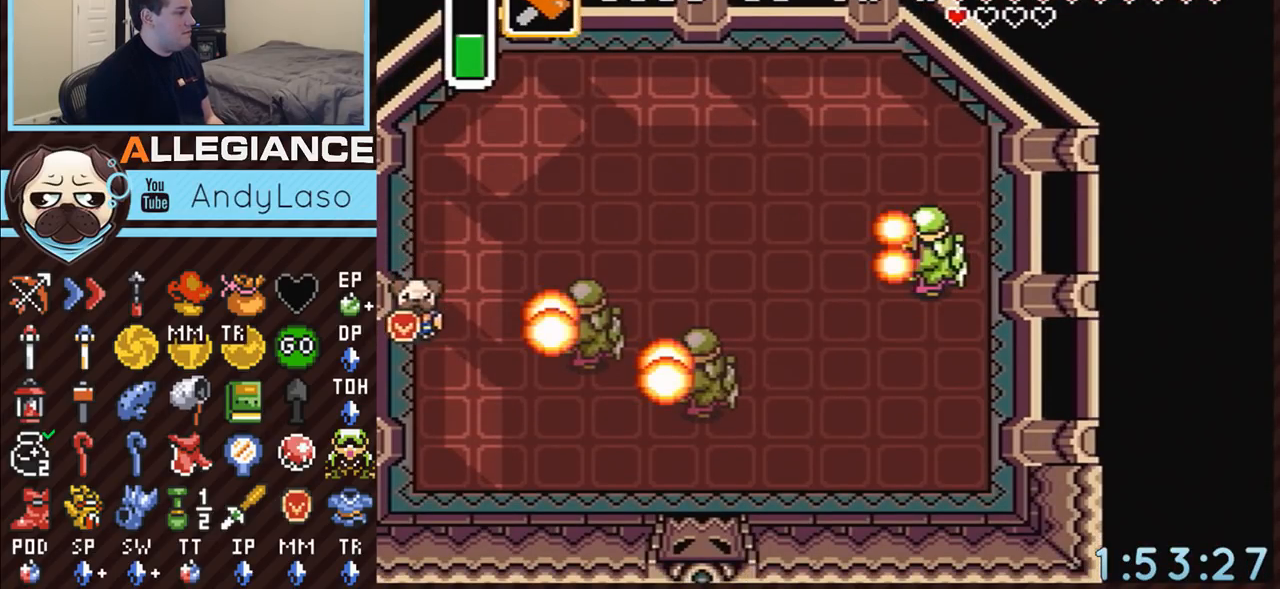
{"buttons": ["Y"], "events": [[250, "DPAD_RIGHT", "down"], [350, "DPAD_RIGHT", "up"], [350, "Y", "down"]]}
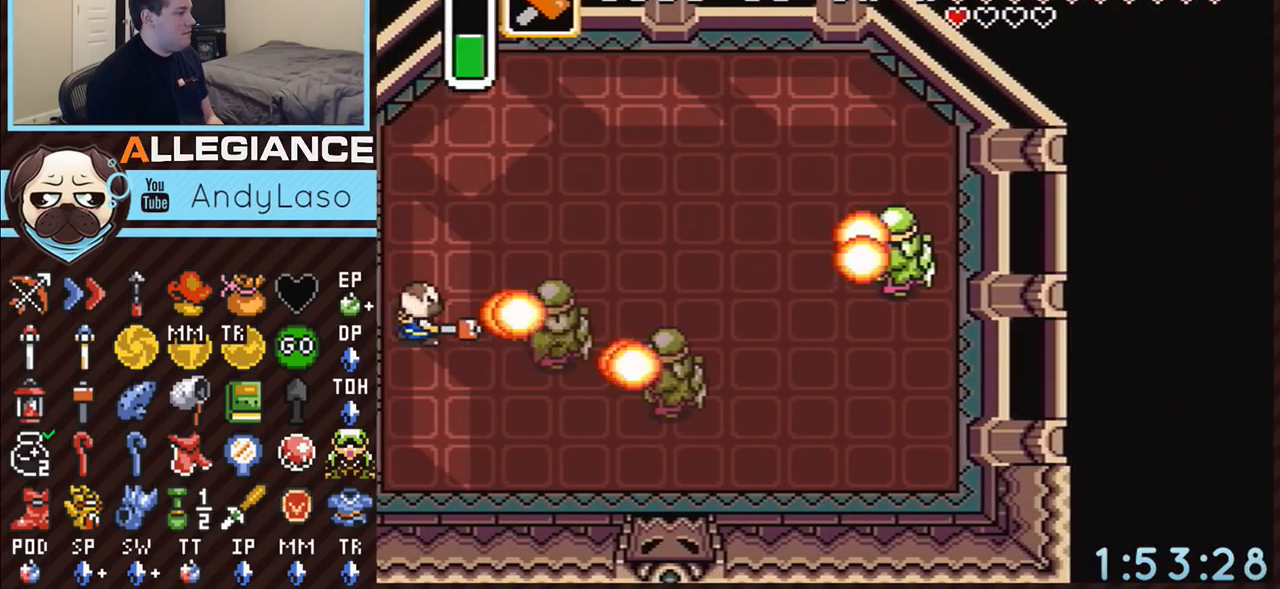
{"buttons": ["Y"], "events": [[100, "Y", "up"], [150, "DPAD_DOWN", "down"], [183, "DPAD_LEFT", "down"], [317, "DPAD_DOWN", "up"], [317, "DPAD_LEFT", "up"], [317, "DPAD_RIGHT", "down"], [333, "Y", "down"], [383, "DPAD_RIGHT", "up"]]}
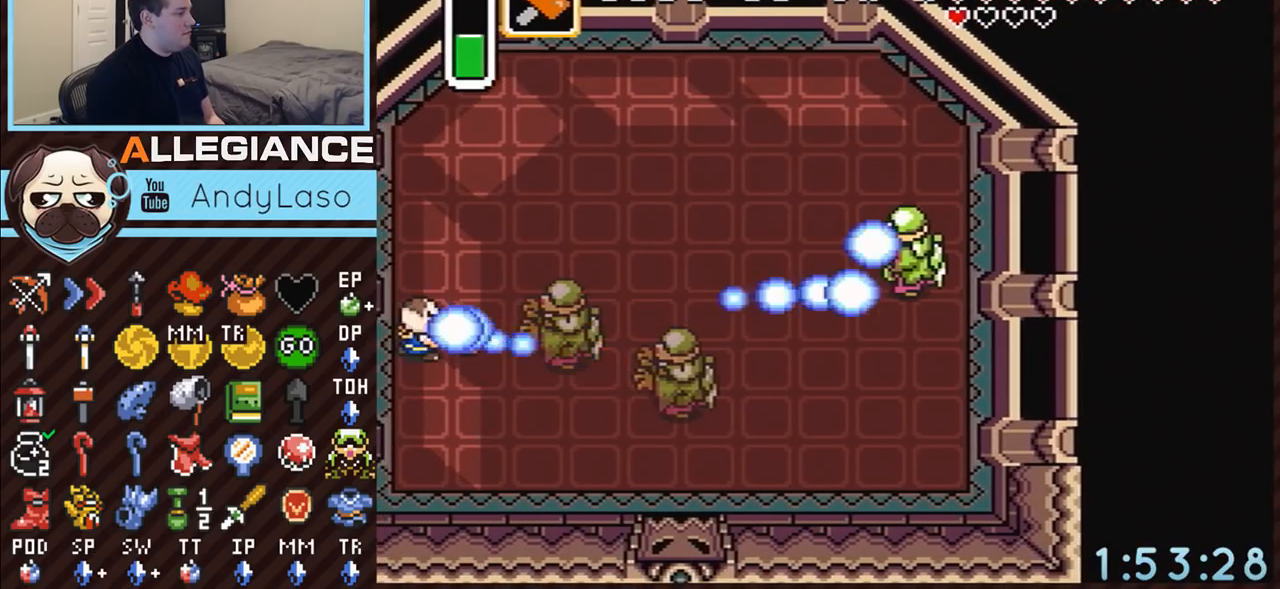
{"buttons": ["DPAD_RIGHT"], "events": [[67, "Y", "up"], [250, "DPAD_RIGHT", "down"], [250, "DPAD_UP", "down"], [300, "DPAD_RIGHT", "up"], [367, "DPAD_RIGHT", "down"], [433, "DPAD_UP", "up"]]}
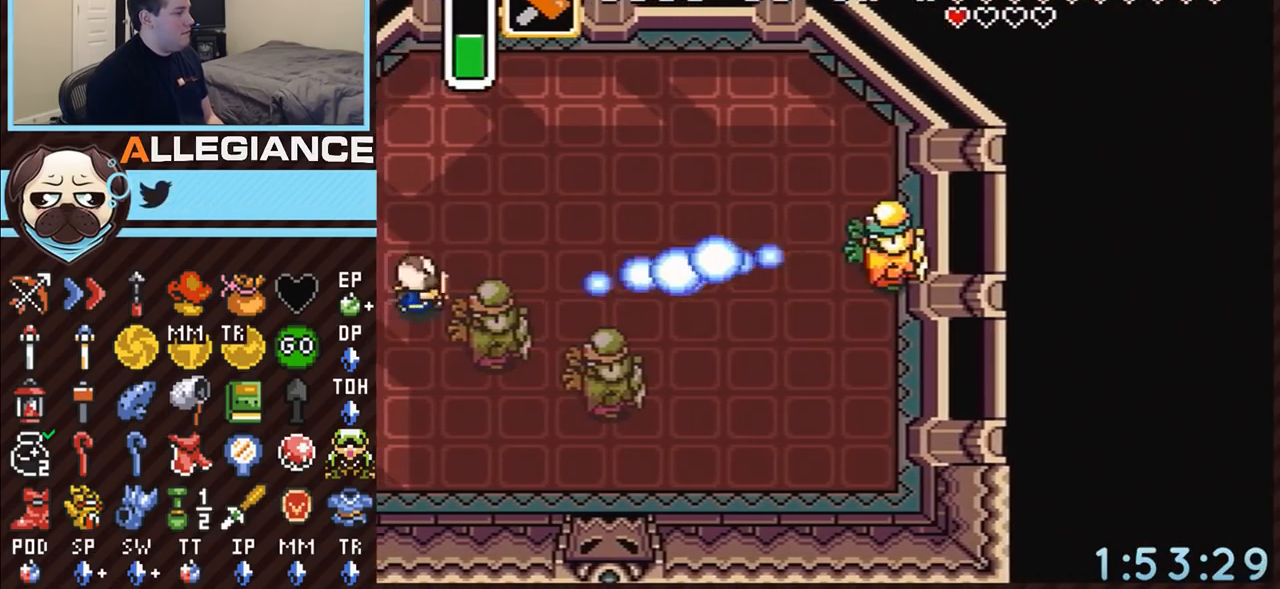
{"buttons": [], "events": [[133, "DPAD_RIGHT", "up"], [133, "Y", "down"], [350, "Y", "up"]]}
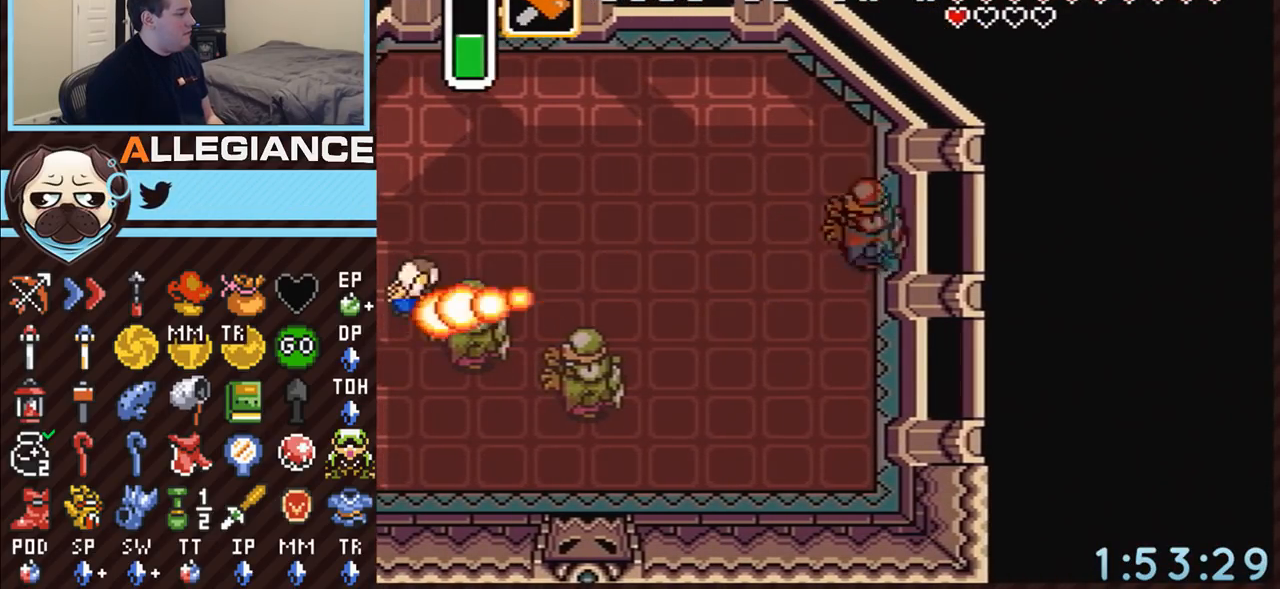
{"buttons": ["DPAD_LEFT"], "events": [[400, "DPAD_LEFT", "down"]]}
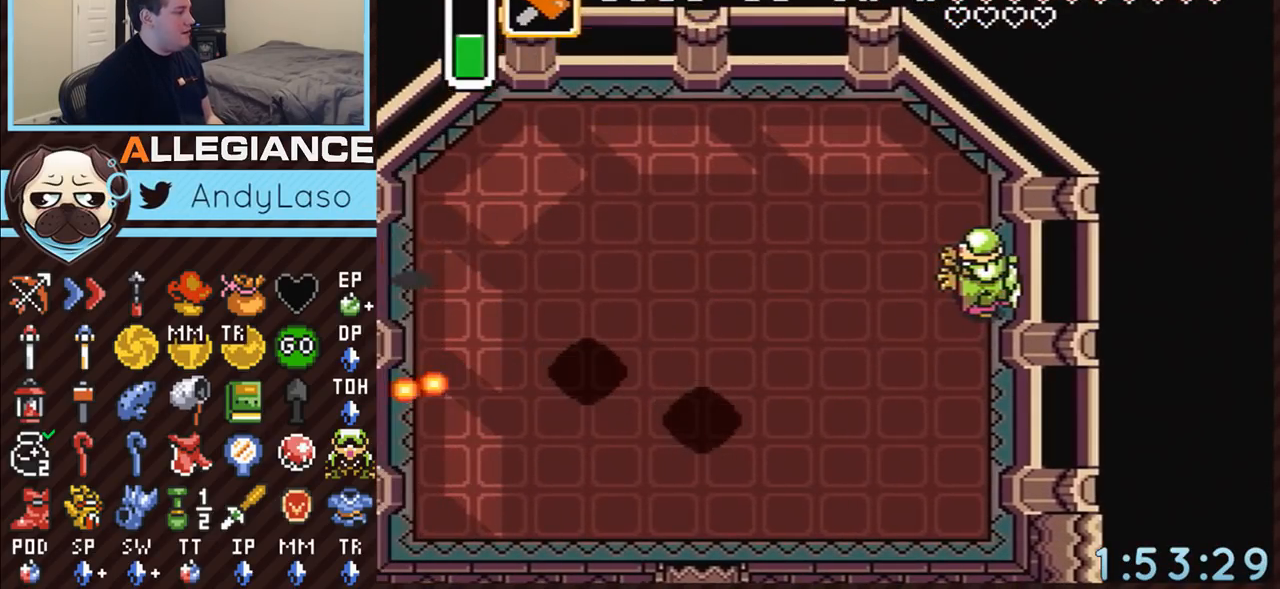
{"buttons": [], "events": [[100, "DPAD_LEFT", "up"]]}
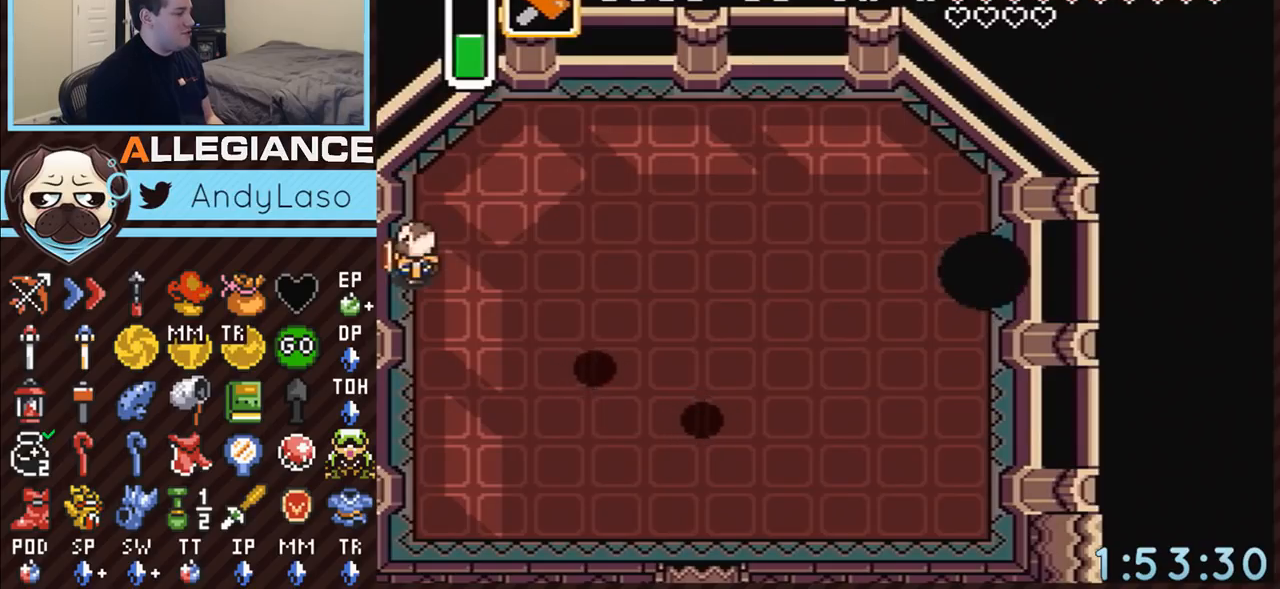
{"buttons": [], "events": []}
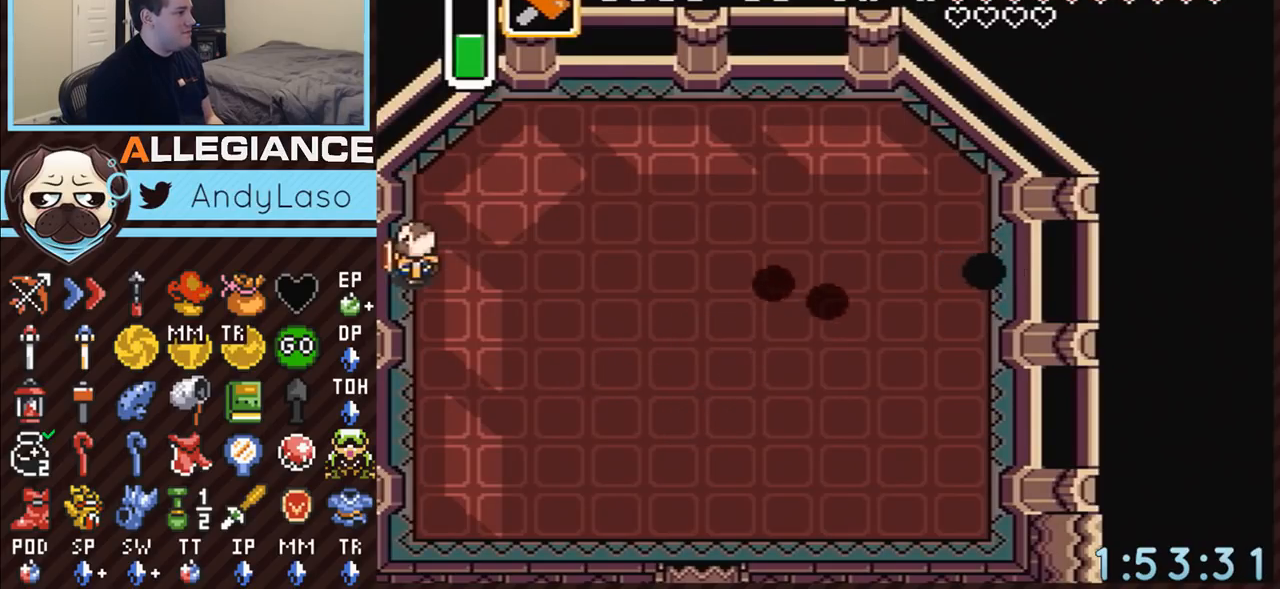
{"buttons": [], "events": []}
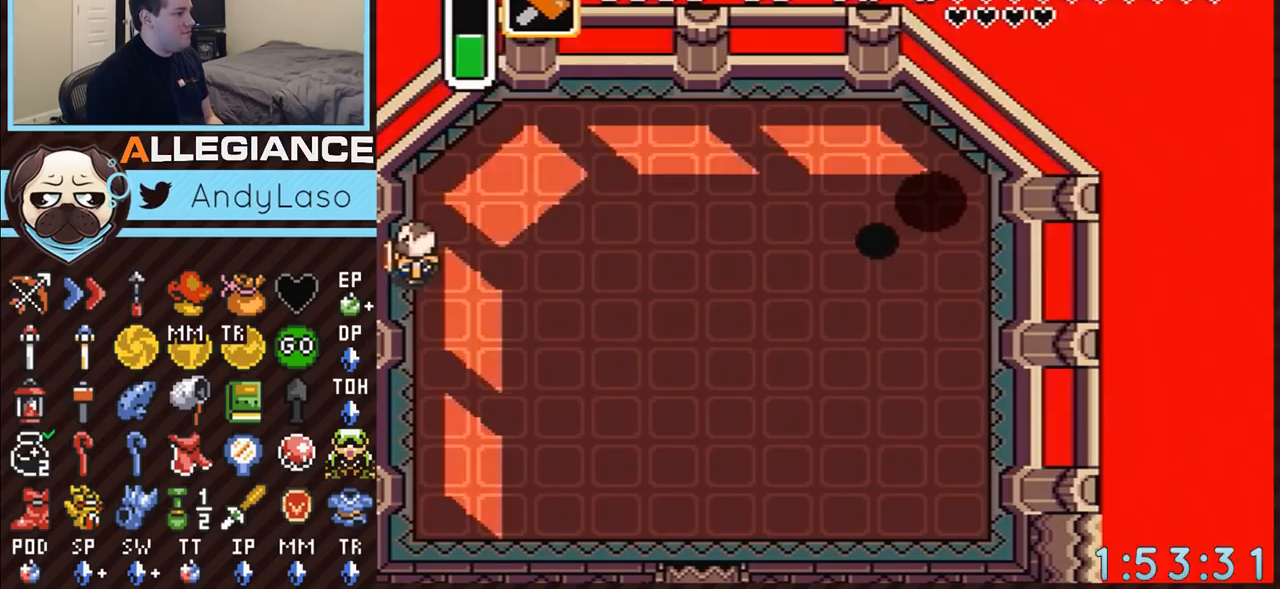
{"buttons": [], "events": []}
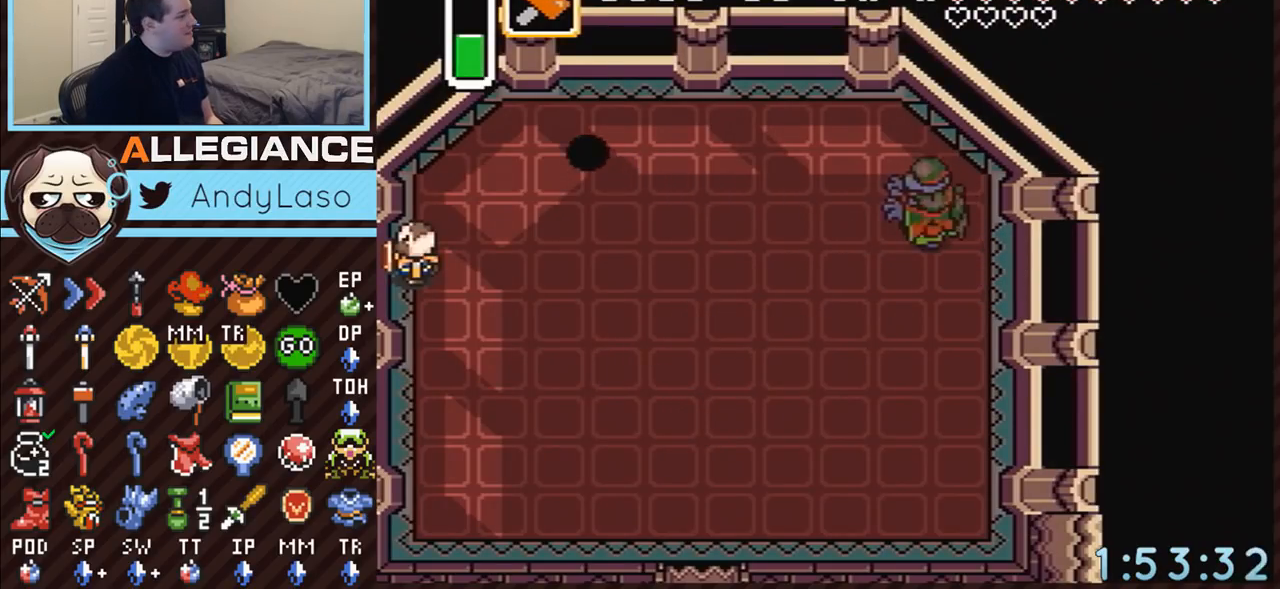
{"buttons": [], "events": []}
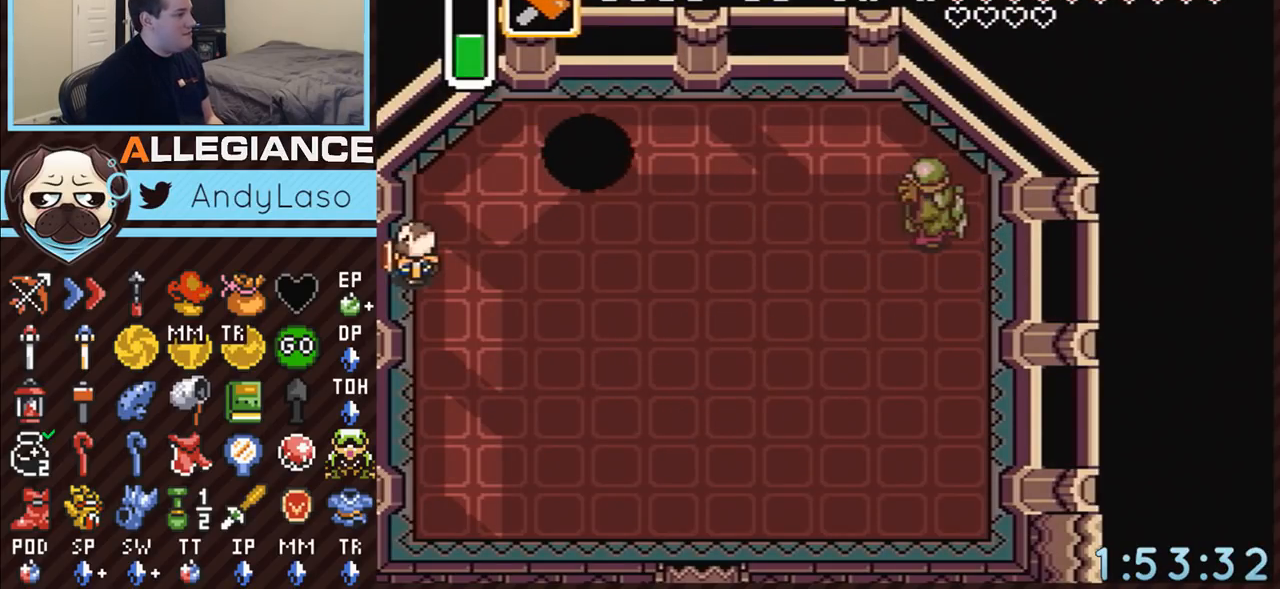
{"buttons": ["DPAD_UP", "DPAD_RIGHT"], "events": [[467, "DPAD_RIGHT", "down"], [500, "DPAD_UP", "down"]]}
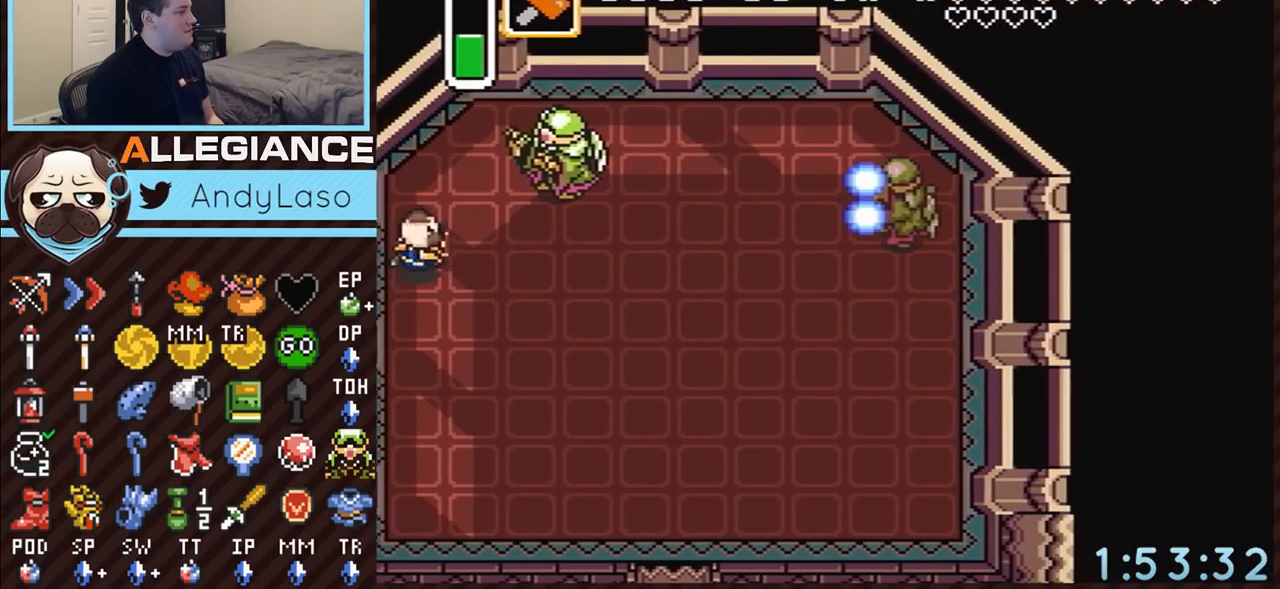
{"buttons": [], "events": [[217, "DPAD_RIGHT", "up"], [467, "DPAD_UP", "up"]]}
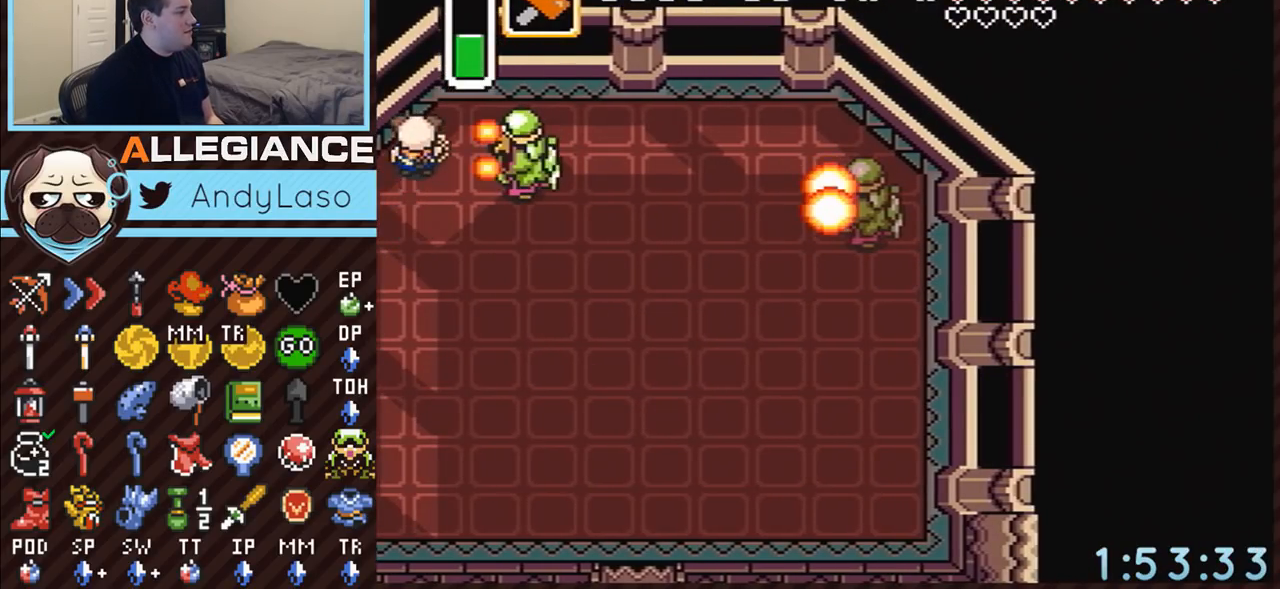
{"buttons": [], "events": []}
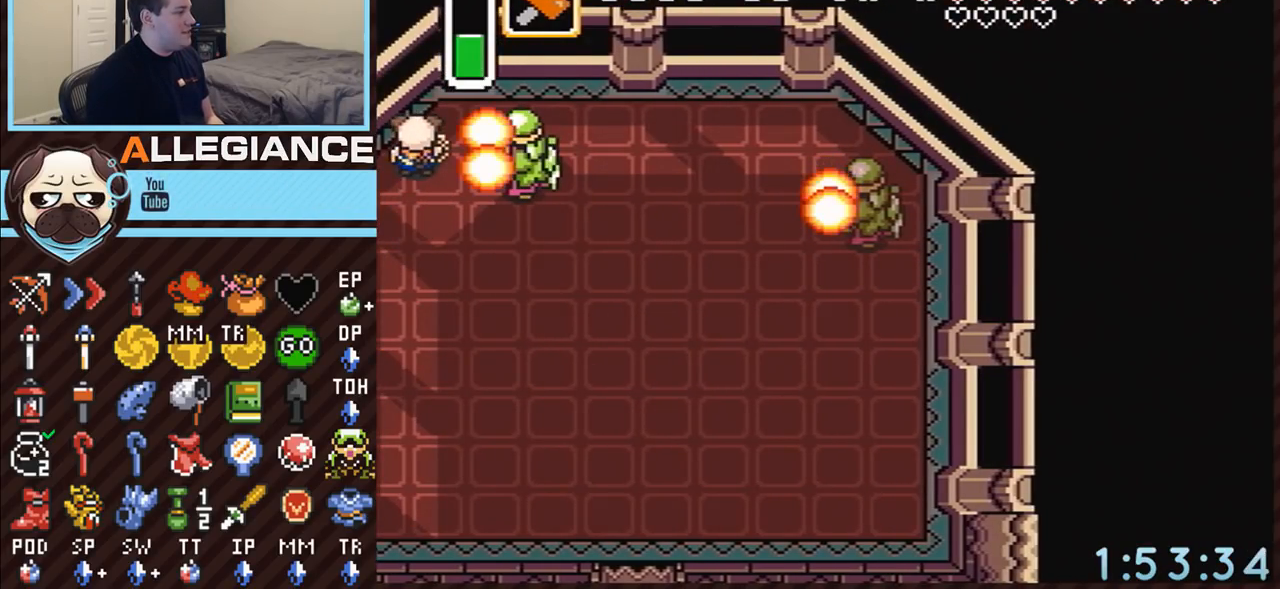
{"buttons": ["DPAD_LEFT"], "events": [[433, "DPAD_LEFT", "down"]]}